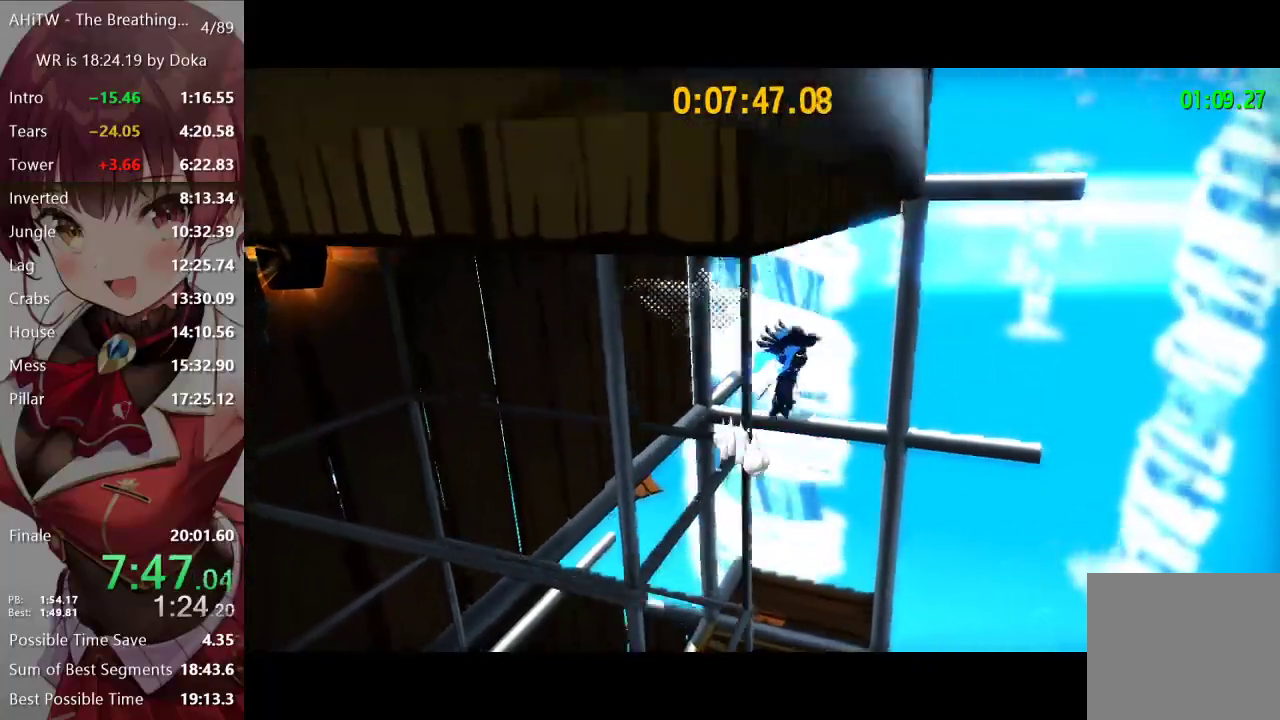
Gameplay with a controller (Xbox layout); each line is a JSON object with the inputs held at the frame after it. "events" lists button and stick changes between this image and that frame as [ms after this image, input, new state], when the widget could be followed in between.
{"buttons": ["A"], "left_stick": "down-right", "right_stick": "center", "events": [[217, "left_stick", "center"], [250, "A", "up"], [267, "left_stick", "up"], [350, "A", "down"], [383, "left_stick", "right"], [467, "left_stick", "down-right"]]}
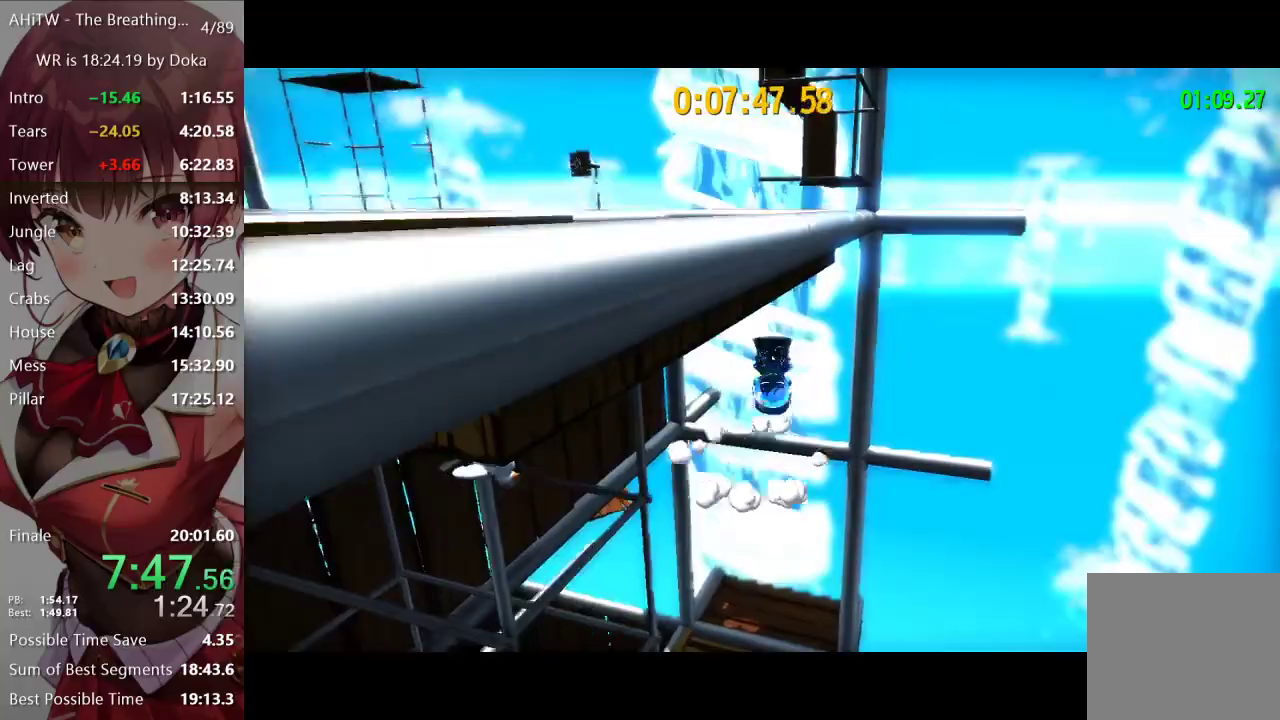
{"buttons": ["A"], "left_stick": "left", "right_stick": "center", "events": [[117, "left_stick", "up"], [233, "A", "up"], [300, "R2", "down"], [300, "left_stick", "up-left"], [400, "R2", "up"], [433, "left_stick", "left"], [450, "A", "down"]]}
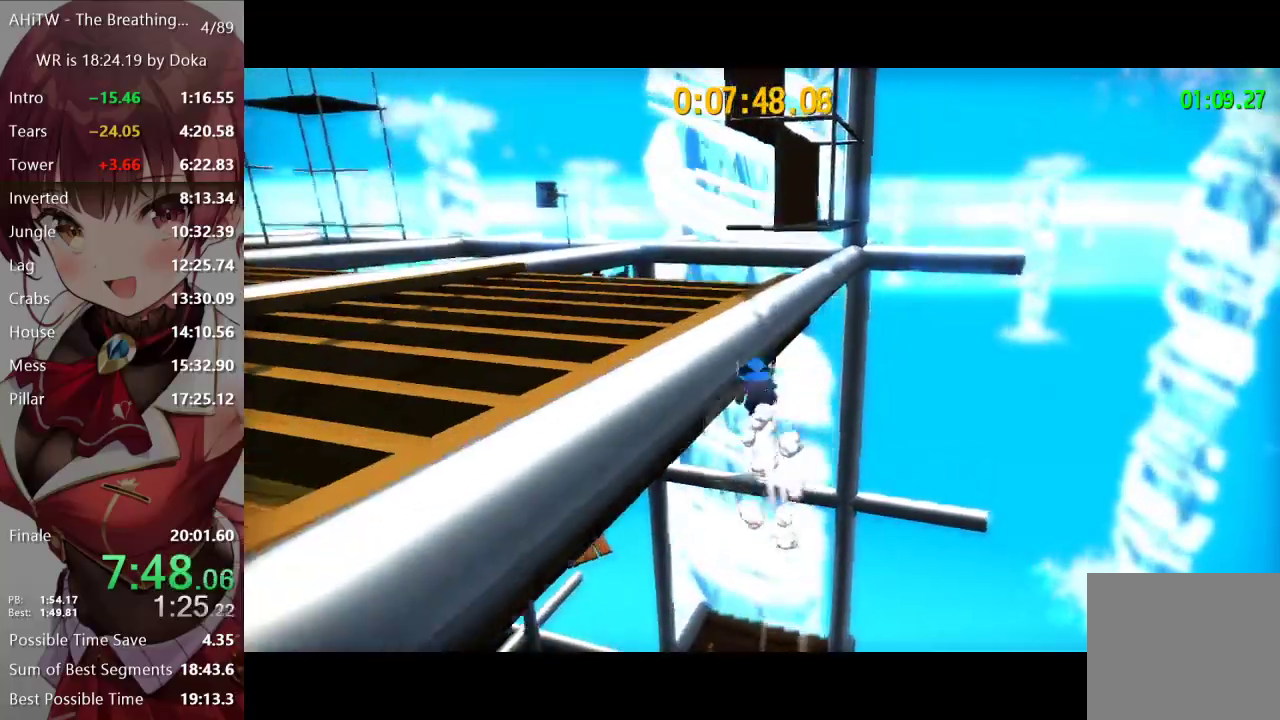
{"buttons": ["L2"], "left_stick": "up", "right_stick": "left", "events": [[183, "L2", "down"], [183, "left_stick", "up-left"], [350, "A", "up"], [417, "left_stick", "up"], [467, "right_stick", "left"]]}
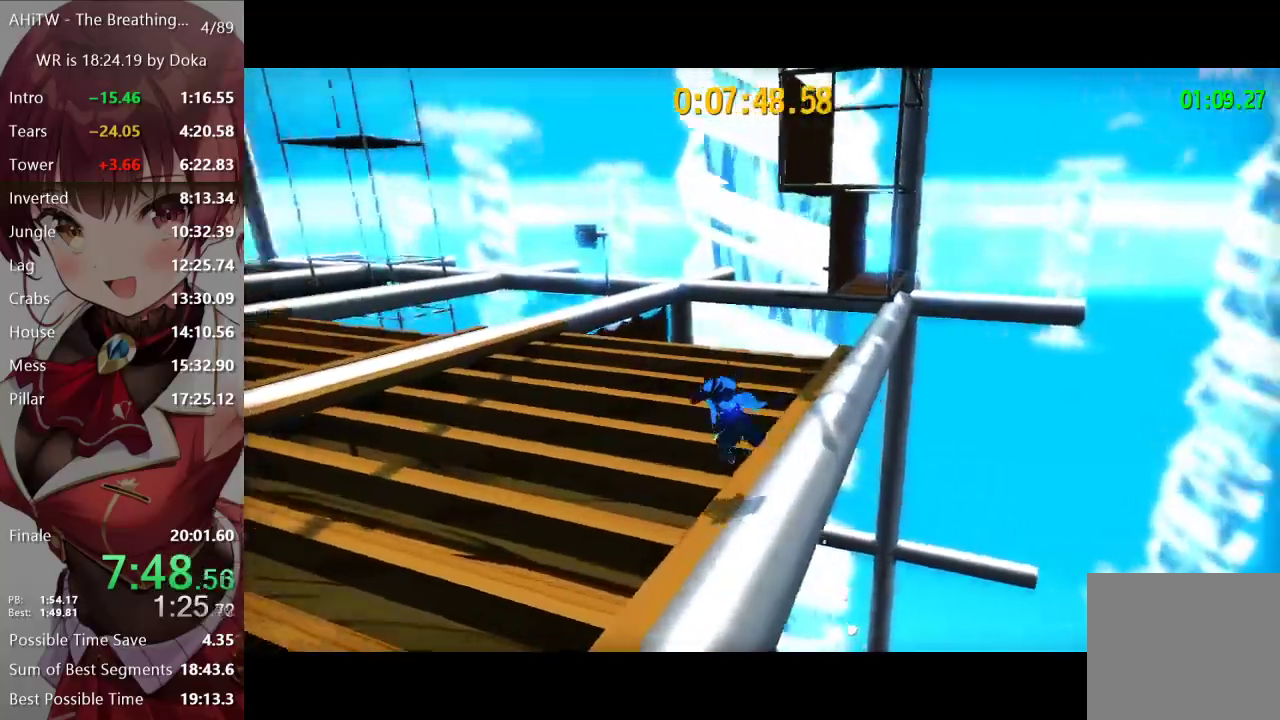
{"buttons": ["A", "L1"], "left_stick": "up", "right_stick": "center", "events": [[100, "right_stick", "center"], [133, "L2", "up"], [233, "A", "down"], [267, "L1", "down"]]}
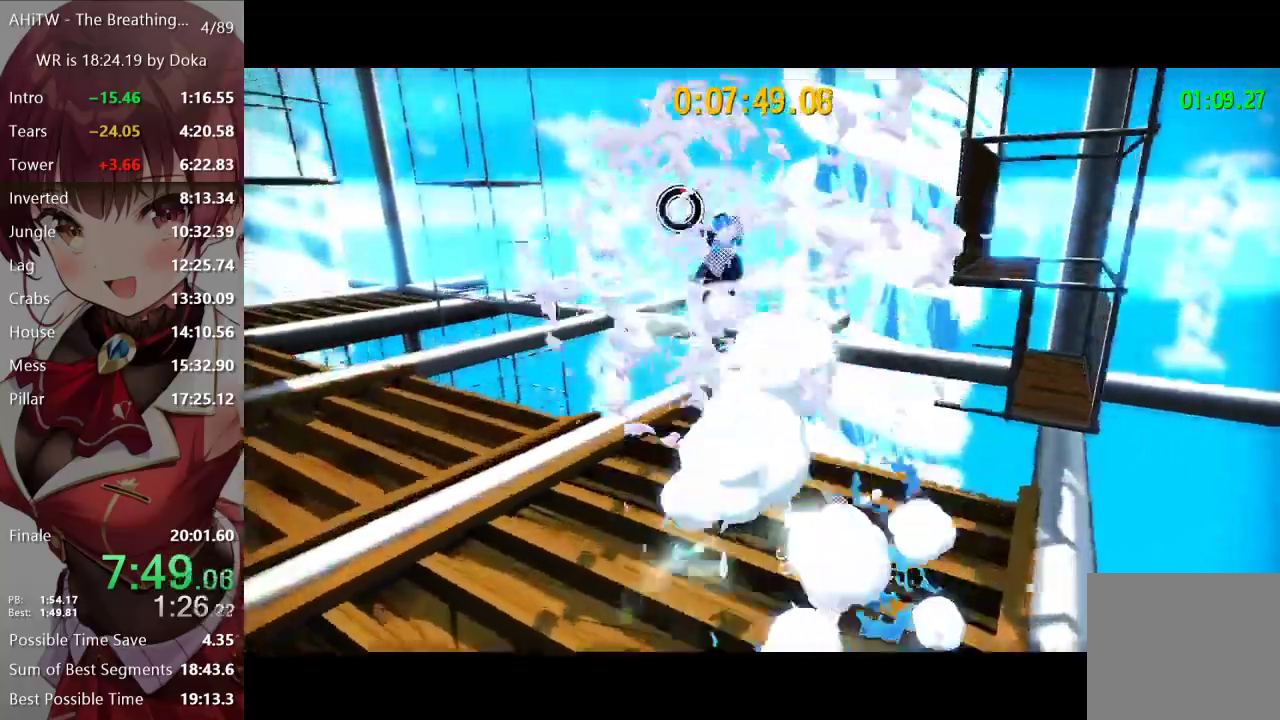
{"buttons": [], "left_stick": "up-right", "right_stick": "center", "events": [[117, "left_stick", "up-right"], [200, "L1", "up"], [267, "A", "up"], [350, "left_stick", "up"], [500, "left_stick", "up-right"]]}
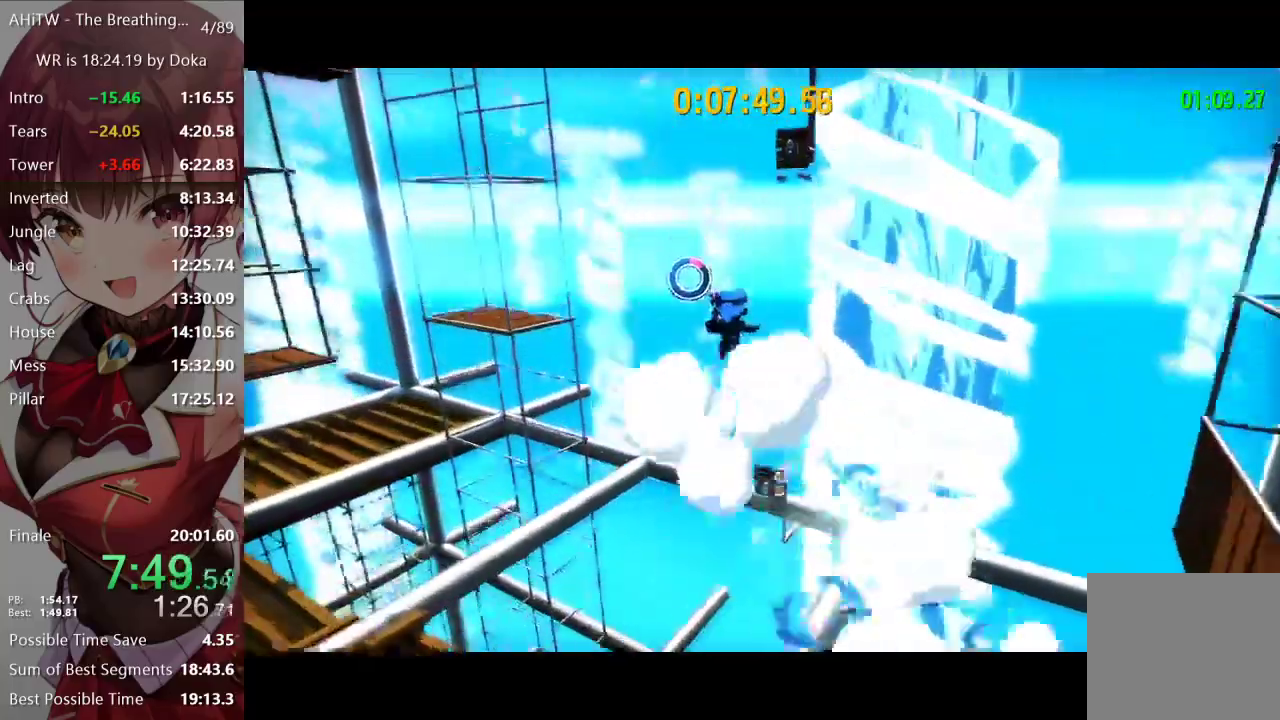
{"buttons": ["X"], "left_stick": "up-left", "right_stick": "center", "events": [[67, "A", "down"], [133, "X", "down"], [183, "A", "up"], [317, "left_stick", "up"], [367, "left_stick", "up-left"]]}
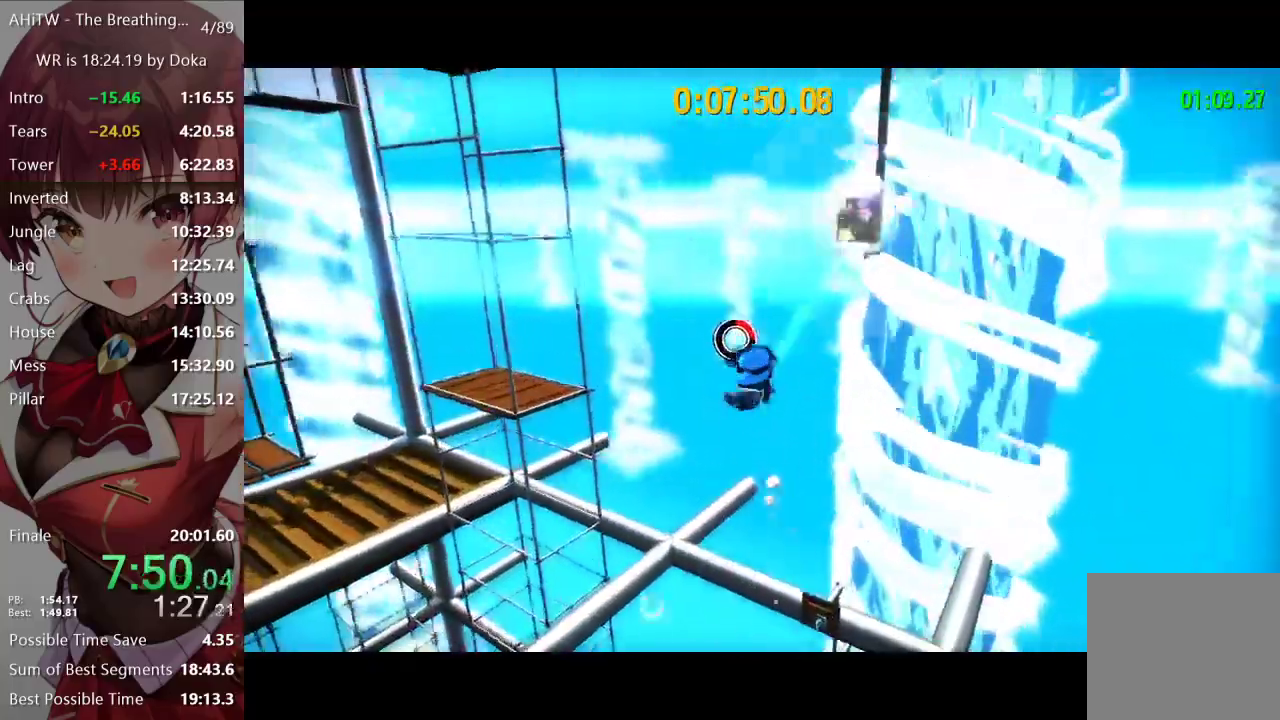
{"buttons": ["X"], "left_stick": "up-left", "right_stick": "center", "events": []}
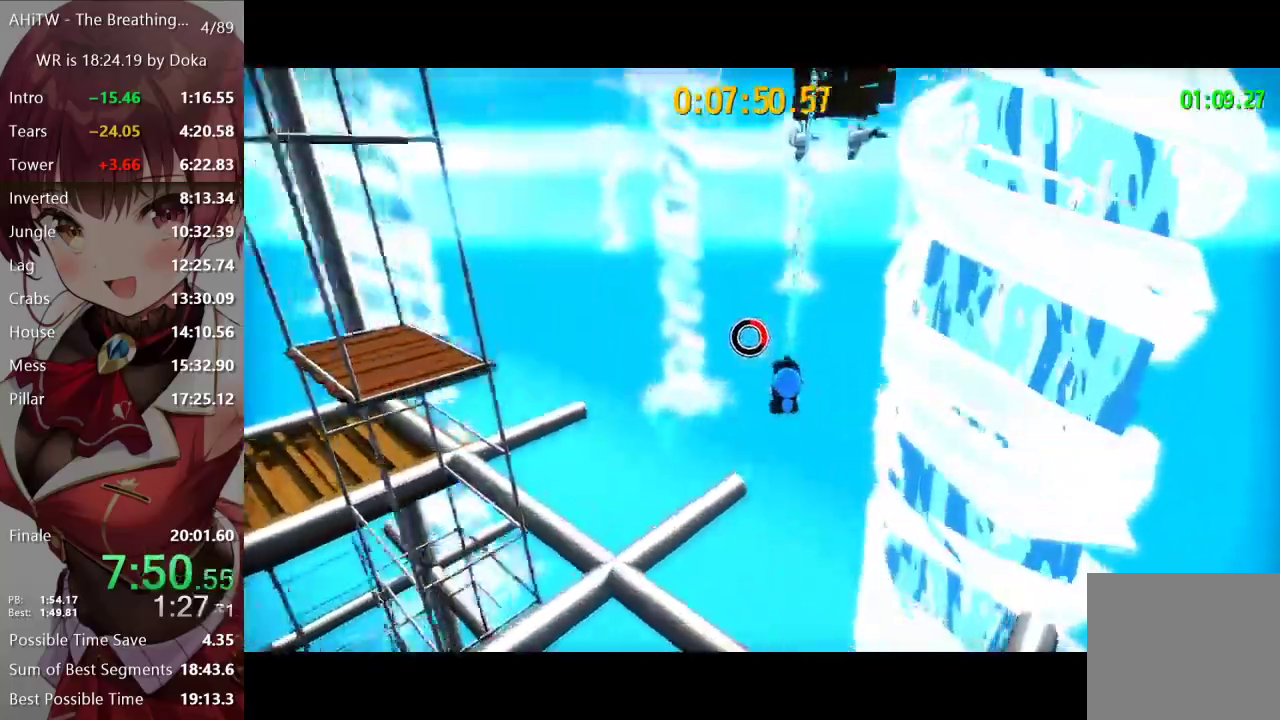
{"buttons": ["X"], "left_stick": "down", "right_stick": "center", "events": [[233, "X", "up"], [233, "left_stick", "center"], [283, "left_stick", "down"], [317, "A", "down"], [400, "X", "down"], [433, "A", "up"]]}
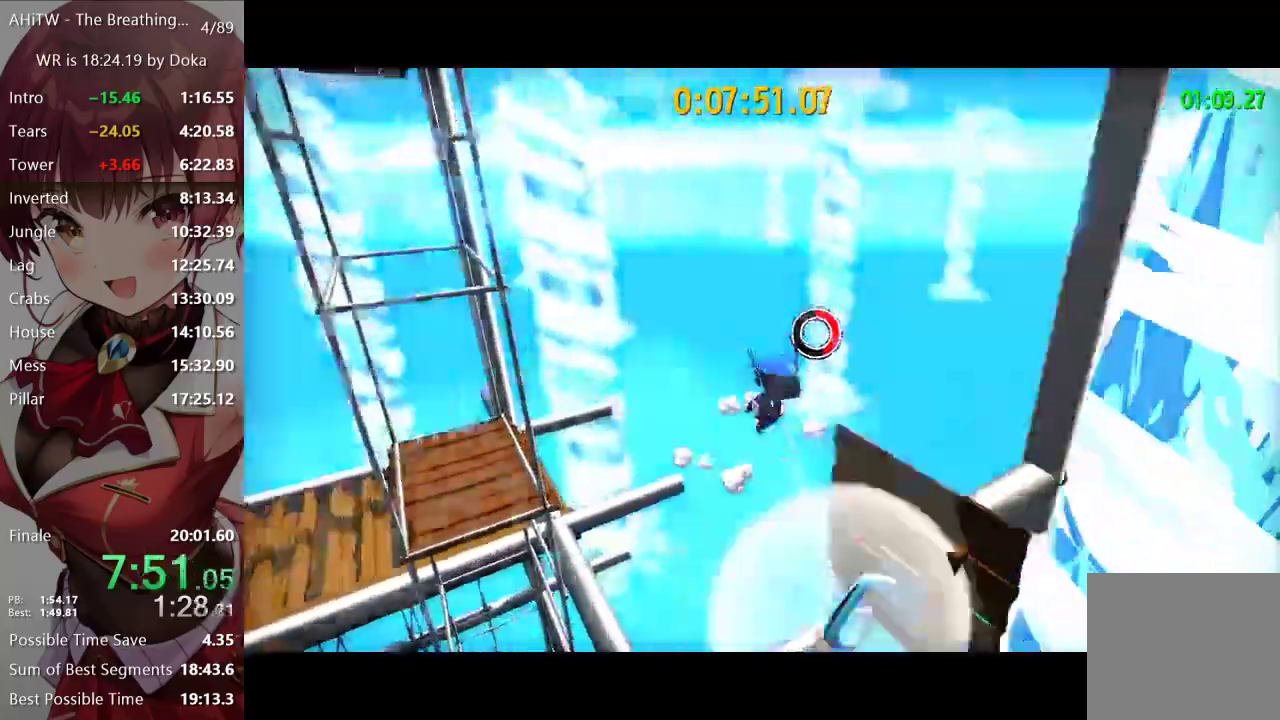
{"buttons": ["X"], "left_stick": "up-left", "right_stick": "center", "events": [[150, "left_stick", "down-right"], [333, "left_stick", "right"], [467, "left_stick", "up-left"]]}
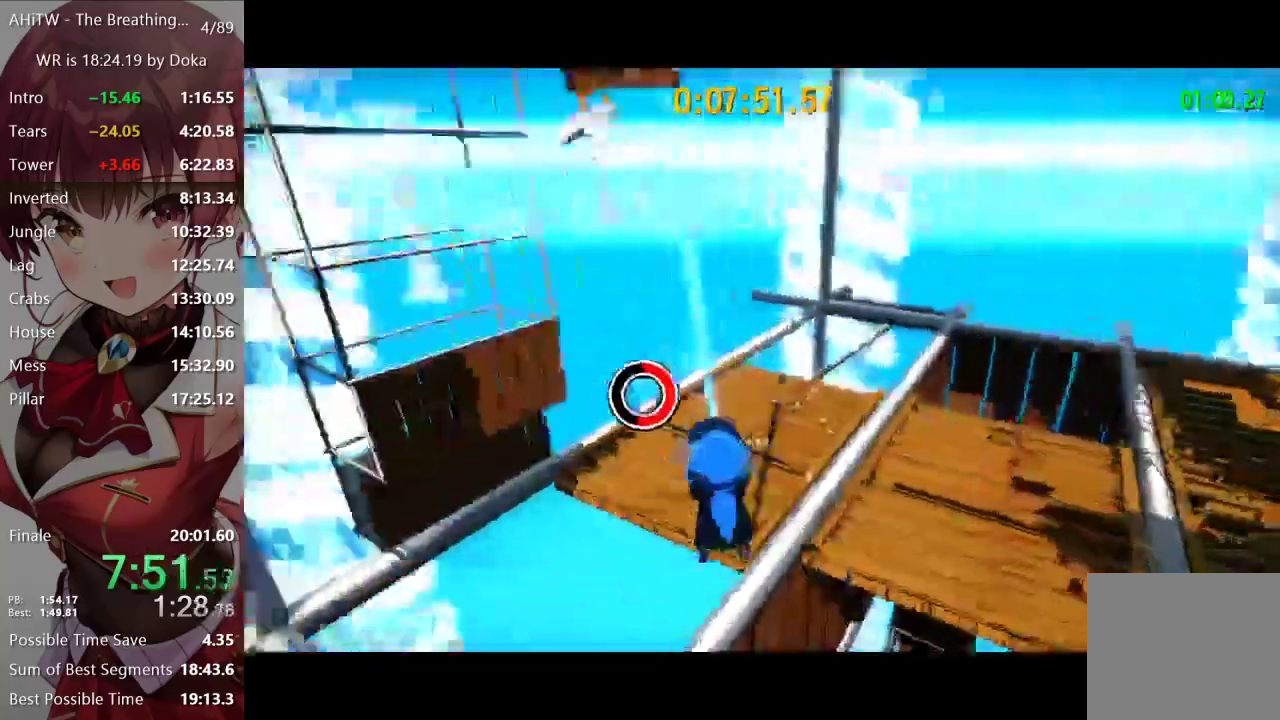
{"buttons": [], "left_stick": "left", "right_stick": "center", "events": [[150, "left_stick", "left"], [483, "X", "up"]]}
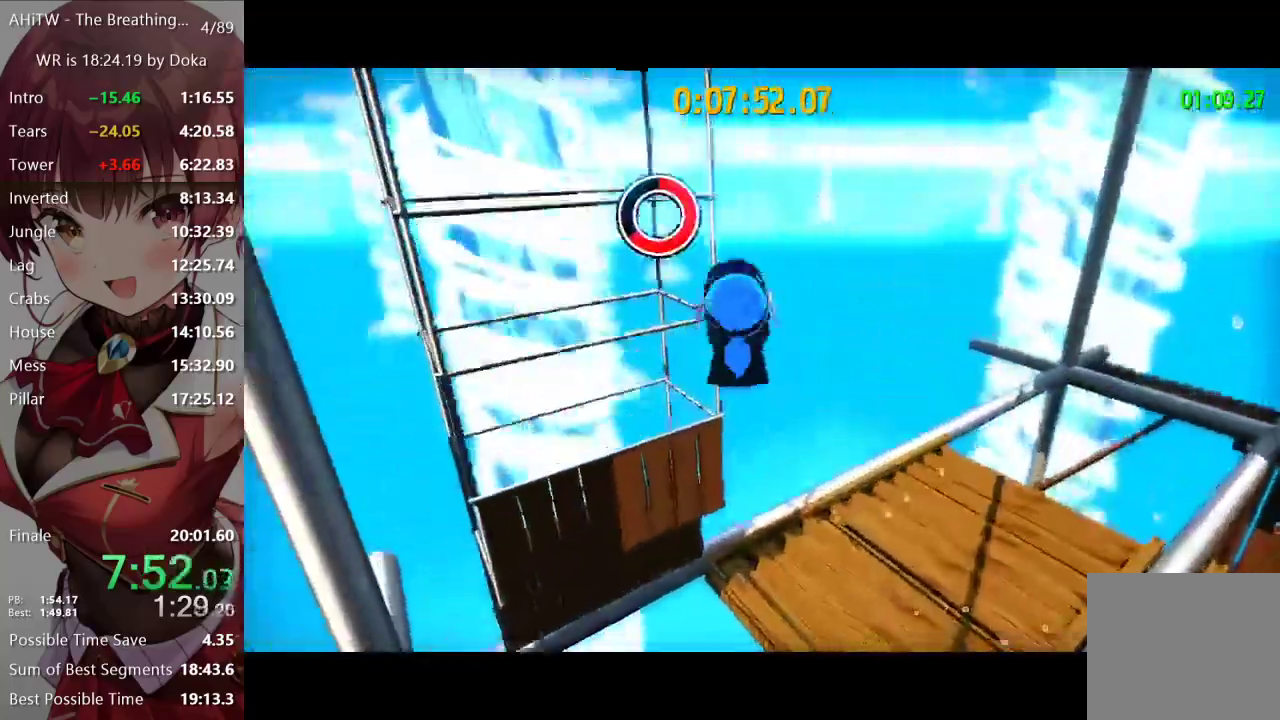
{"buttons": [], "left_stick": "up", "right_stick": "center", "events": [[100, "right_stick", "left"], [317, "right_stick", "center"], [500, "left_stick", "up"]]}
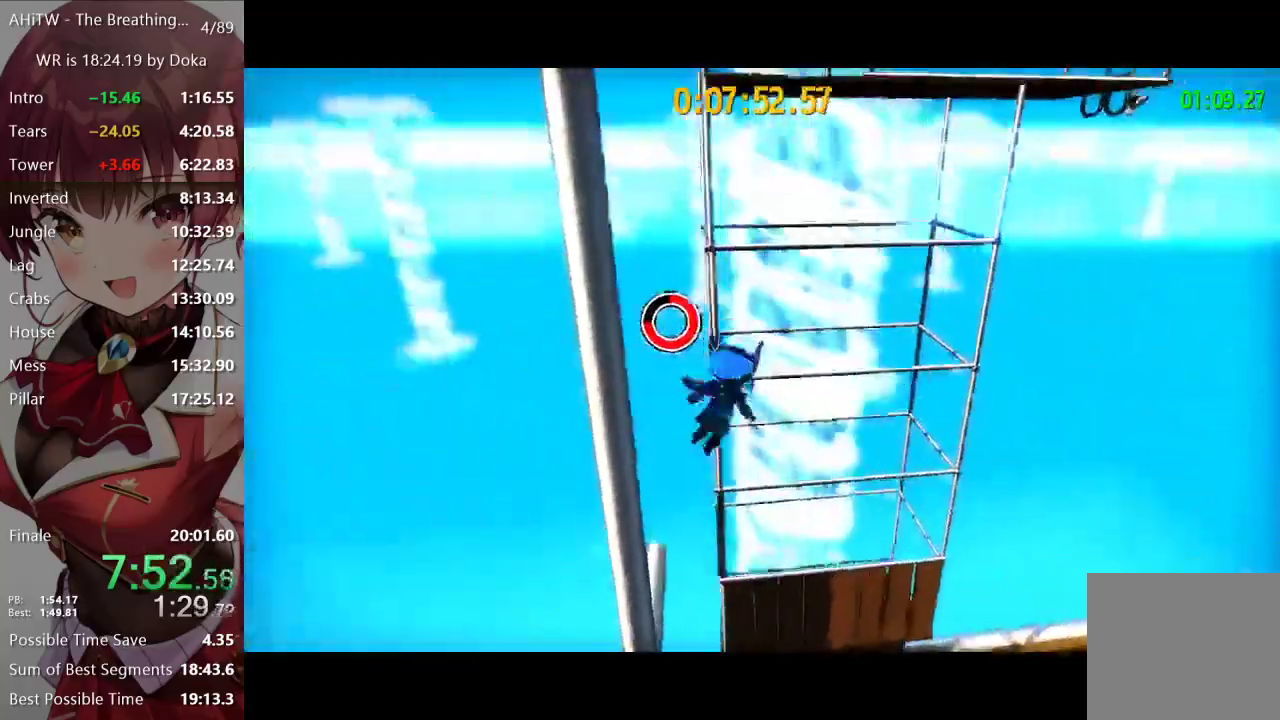
{"buttons": [], "left_stick": "up-right", "right_stick": "center", "events": [[67, "A", "down"], [100, "left_stick", "center"], [150, "left_stick", "up-left"], [367, "A", "up"], [367, "left_stick", "center"], [450, "left_stick", "up"], [500, "left_stick", "up-right"]]}
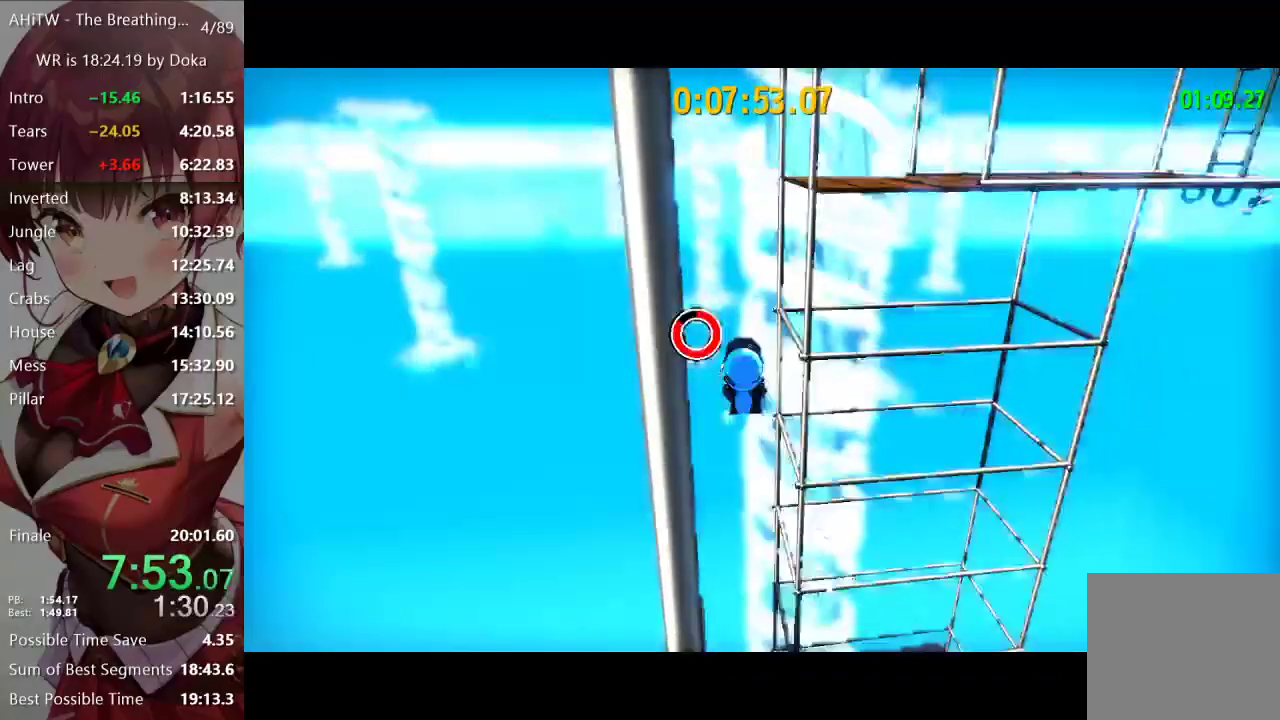
{"buttons": [], "left_stick": "center", "right_stick": "center", "events": [[33, "R2", "down"], [150, "R2", "up"], [383, "left_stick", "center"], [400, "R2", "down"], [467, "R2", "up"]]}
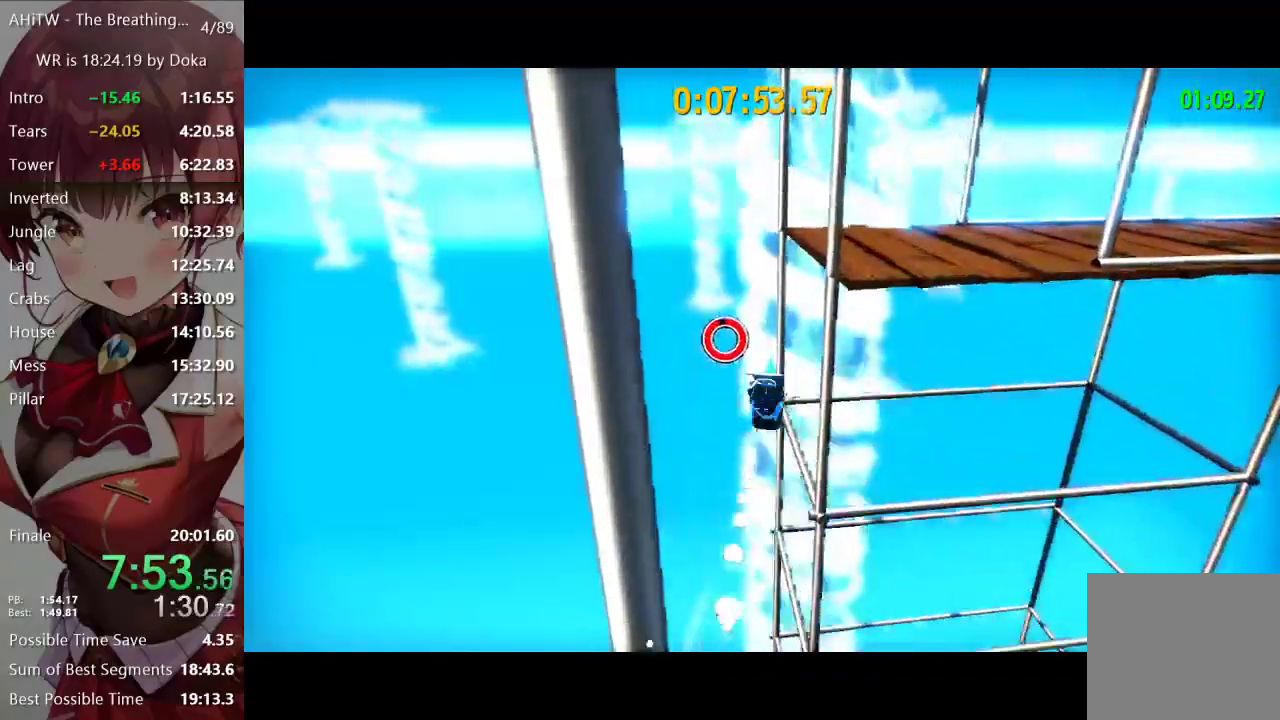
{"buttons": [], "left_stick": "center", "right_stick": "center", "events": [[100, "right_stick", "right"], [167, "right_stick", "center"], [283, "left_stick", "right"], [283, "right_stick", "right"], [350, "right_stick", "center"], [383, "left_stick", "center"]]}
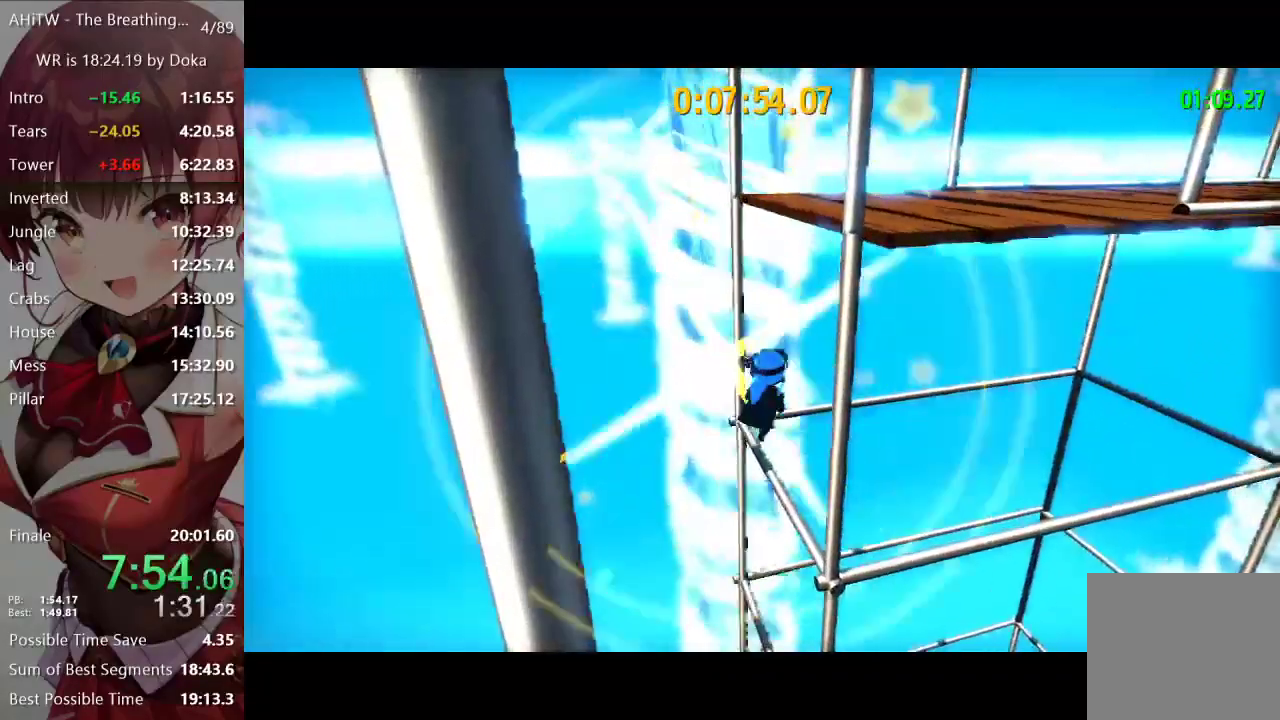
{"buttons": [], "left_stick": "up", "right_stick": "center", "events": [[100, "left_stick", "down"], [200, "A", "down"], [433, "left_stick", "center"], [483, "A", "up"], [483, "left_stick", "up"]]}
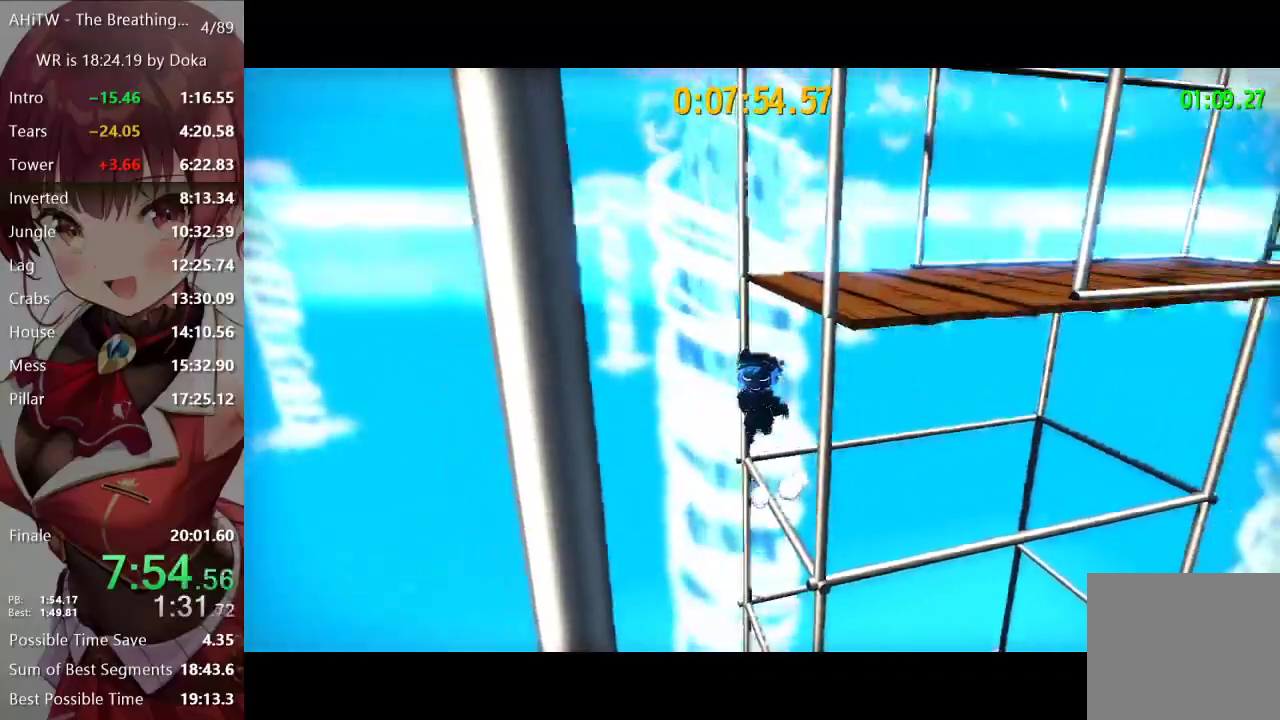
{"buttons": ["A"], "left_stick": "center", "right_stick": "center", "events": [[67, "A", "down"], [83, "left_stick", "down-right"], [133, "left_stick", "down"], [350, "A", "up"], [350, "left_stick", "center"], [383, "R2", "down"], [450, "A", "down"], [500, "R2", "up"]]}
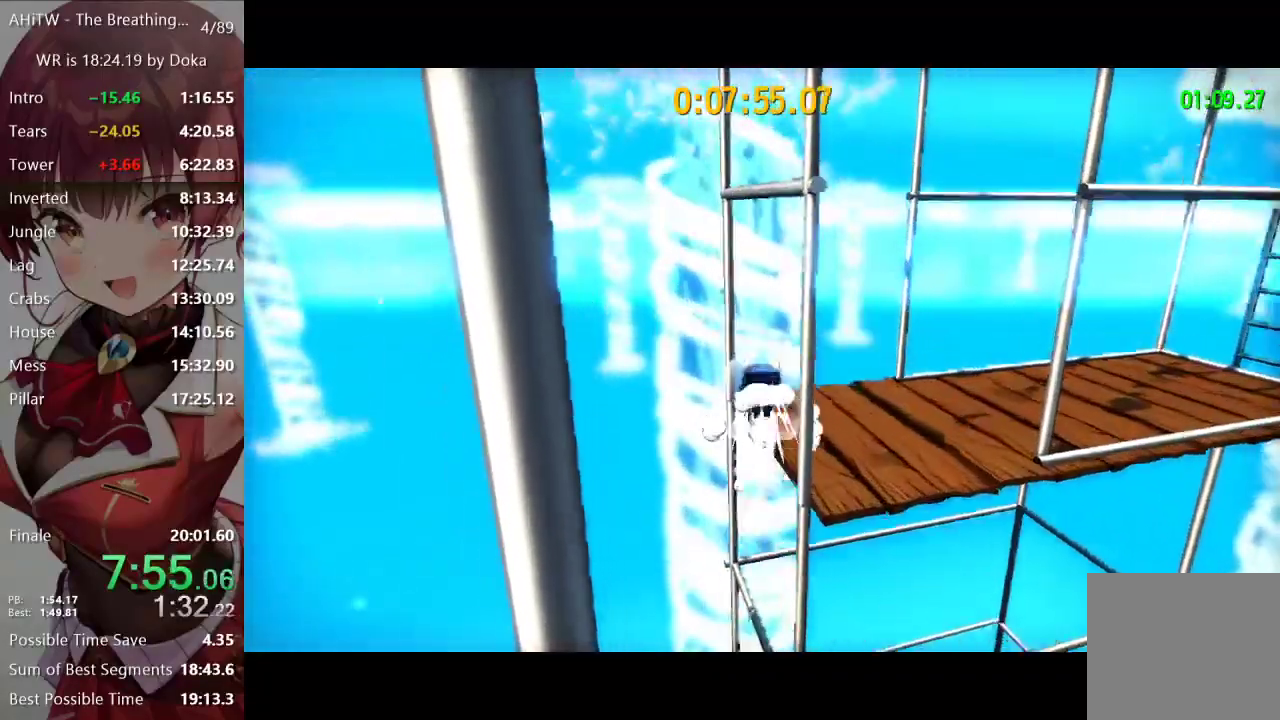
{"buttons": [], "left_stick": "down", "right_stick": "center", "events": [[17, "A", "up"], [217, "left_stick", "down"], [300, "left_stick", "down-left"], [450, "left_stick", "down"]]}
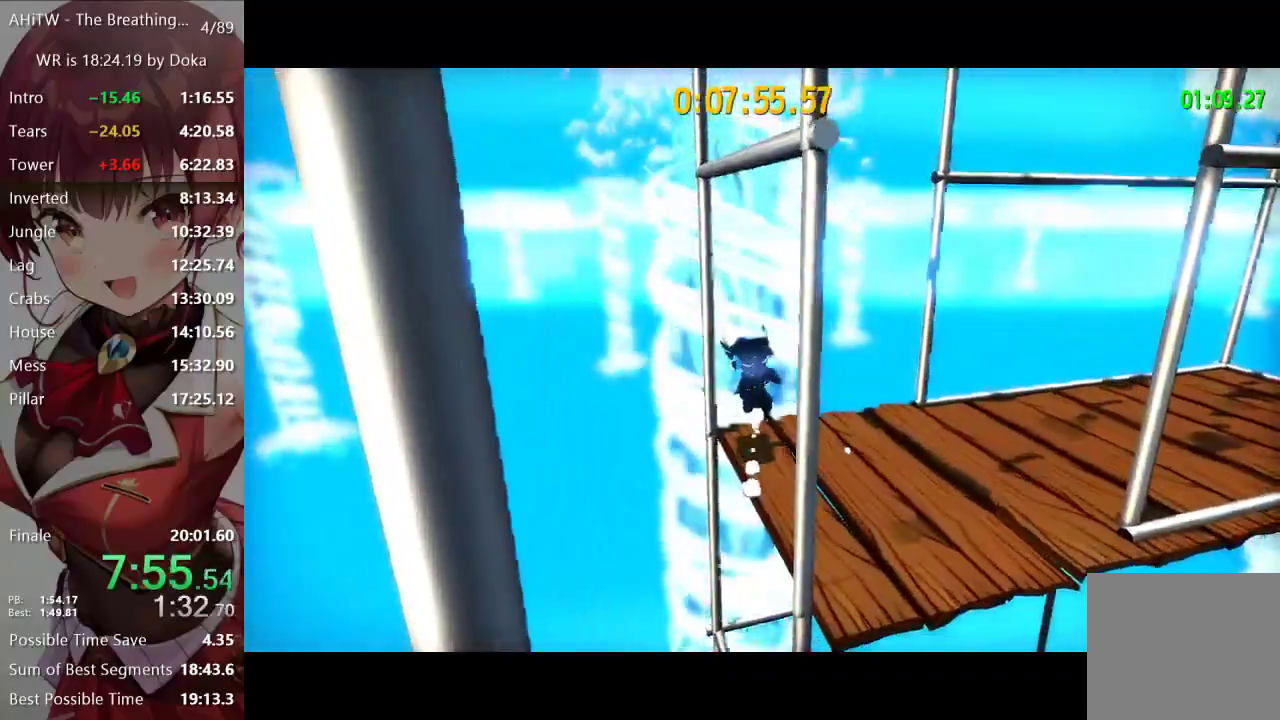
{"buttons": ["A"], "left_stick": "center", "right_stick": "center", "events": [[217, "A", "down"], [467, "left_stick", "center"]]}
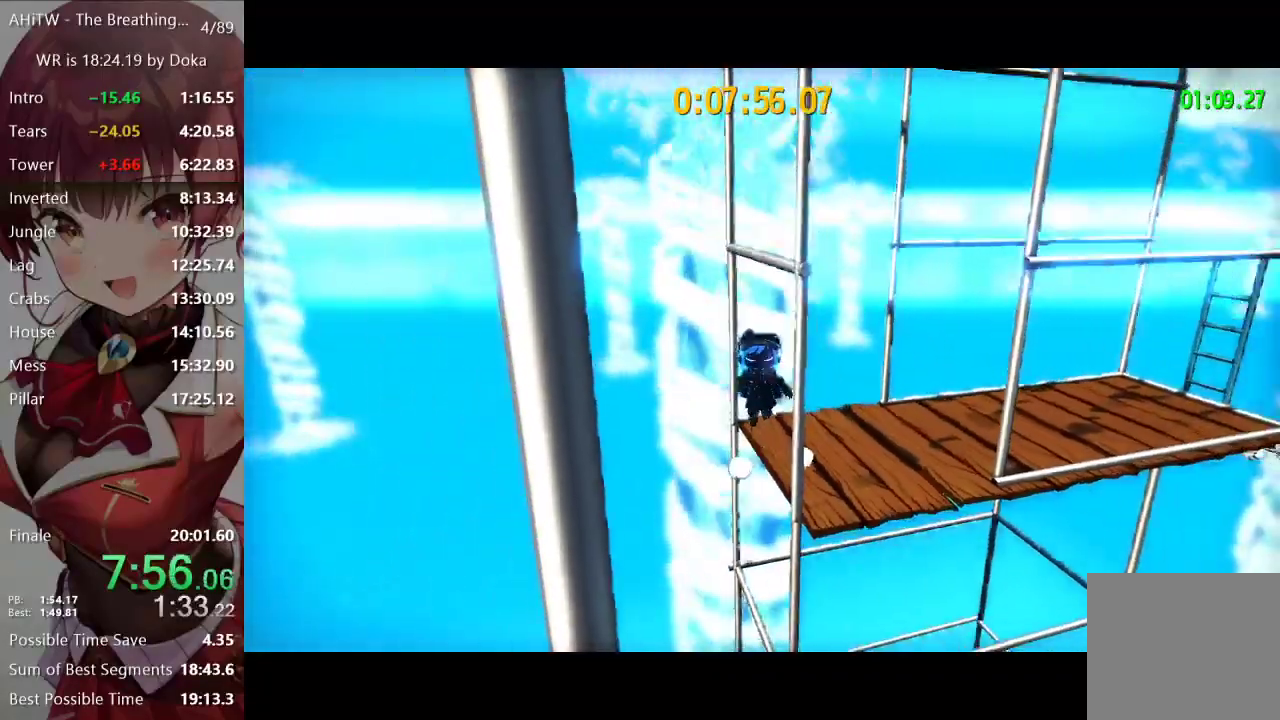
{"buttons": ["R2"], "left_stick": "center", "right_stick": "center", "events": [[17, "A", "up"], [33, "left_stick", "up"], [100, "A", "down"], [133, "left_stick", "center"], [183, "left_stick", "down"], [350, "left_stick", "center"], [400, "A", "up"], [483, "R2", "down"]]}
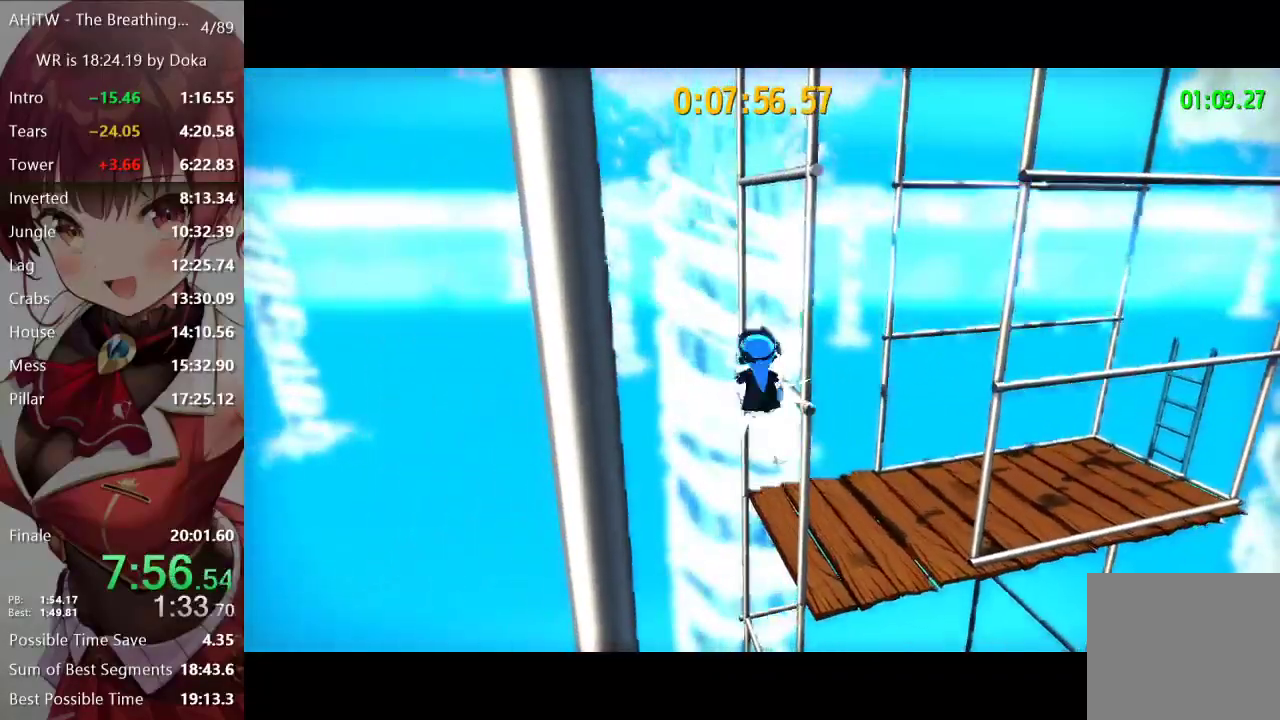
{"buttons": [], "left_stick": "down", "right_stick": "center", "events": [[50, "A", "down"], [100, "R2", "up"], [117, "A", "up"], [317, "left_stick", "down"]]}